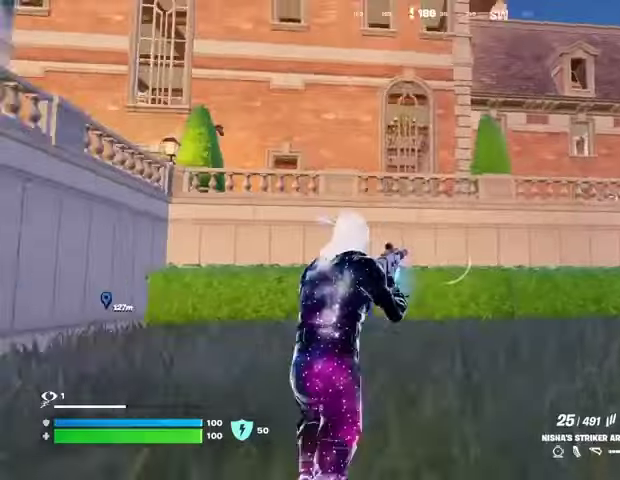
Gameplay with a controller (PlayStation layout); each line is a JSON object with the inputs held at the frame after it. "events" lists button and stick changes between this image and that frame as [ms after this image, input, new state], when the widget could be followed in between. Not read: L1 L2 R1 R2.
{"buttons": [], "left_stick": "up-right", "right_stick": "center", "events": [[100, "CIRCLE", "up"], [200, "right_stick", "up-right"], [300, "right_stick", "center"]]}
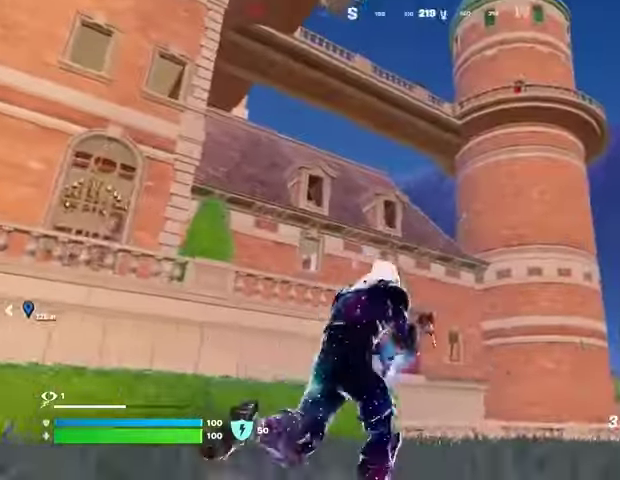
{"buttons": [], "left_stick": "up-right", "right_stick": "center", "events": []}
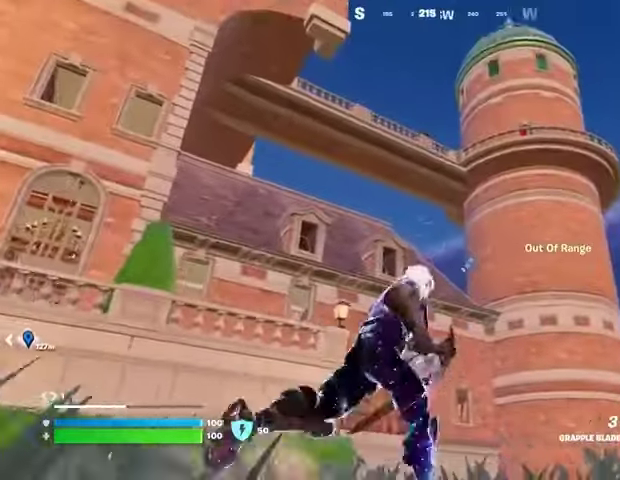
{"buttons": [], "left_stick": "up-right", "right_stick": "center", "events": []}
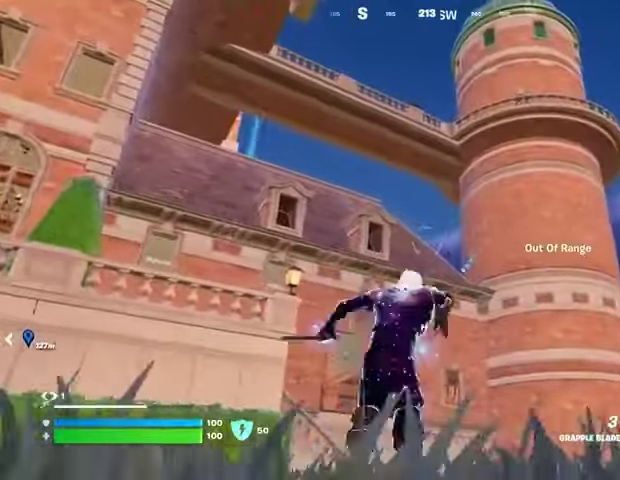
{"buttons": [], "left_stick": "up-right", "right_stick": "down", "events": [[300, "right_stick", "down"]]}
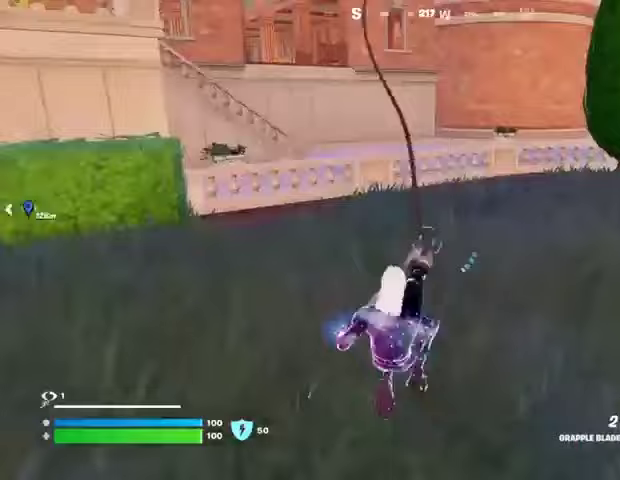
{"buttons": [], "left_stick": "up-right", "right_stick": "center", "events": [[33, "right_stick", "up"], [167, "right_stick", "center"]]}
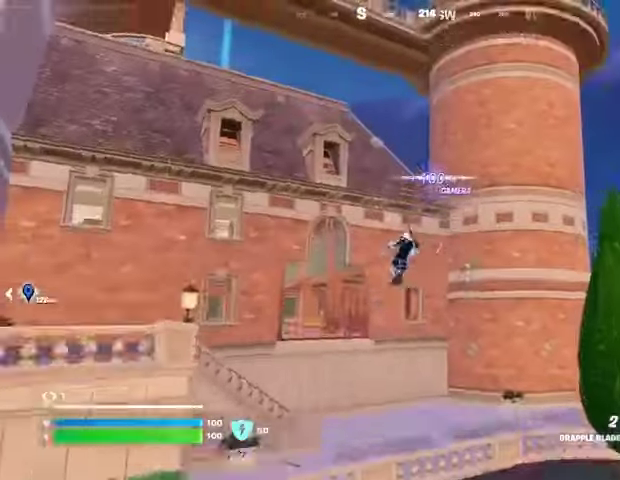
{"buttons": [], "left_stick": "up-right", "right_stick": "center", "events": []}
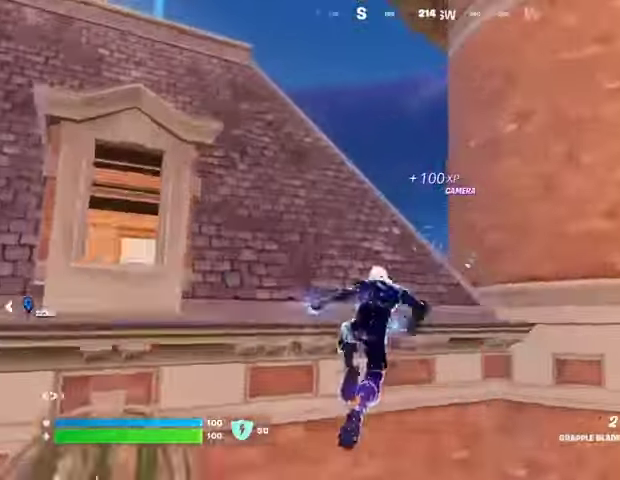
{"buttons": [], "left_stick": "up", "right_stick": "left", "events": [[233, "right_stick", "down-right"], [333, "left_stick", "up"], [367, "right_stick", "left"]]}
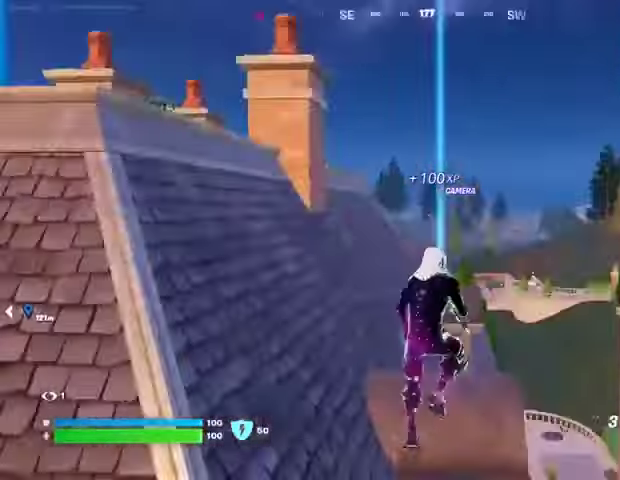
{"buttons": [], "left_stick": "up-right", "right_stick": "up-left", "events": [[67, "right_stick", "center"], [200, "right_stick", "left"], [233, "left_stick", "up-right"], [333, "right_stick", "center"], [467, "right_stick", "up-left"]]}
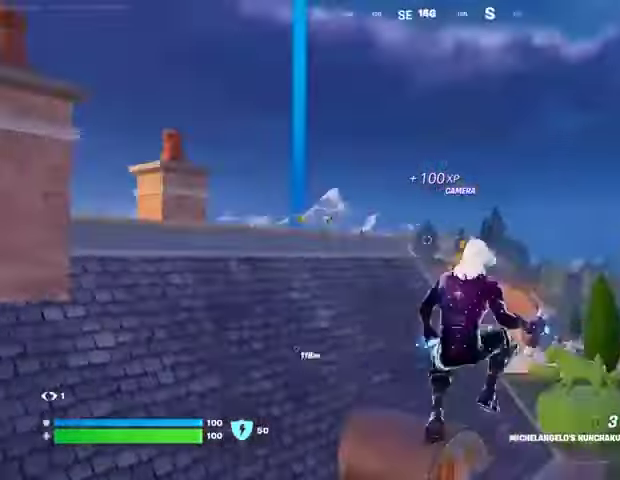
{"buttons": [], "left_stick": "up", "right_stick": "center", "events": [[100, "right_stick", "left"], [233, "right_stick", "center"], [333, "left_stick", "up"], [433, "right_stick", "up-right"], [500, "right_stick", "center"]]}
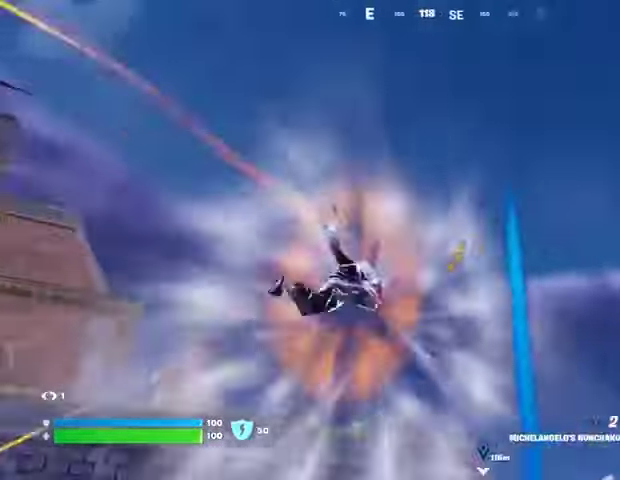
{"buttons": [], "left_stick": "up", "right_stick": "center", "events": [[33, "right_stick", "down-left"], [333, "right_stick", "center"]]}
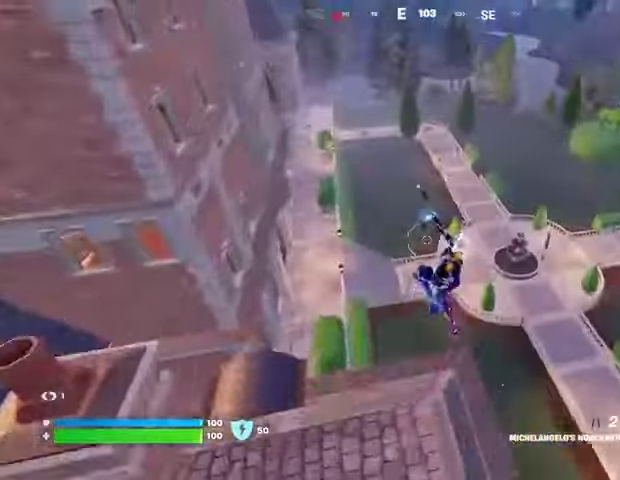
{"buttons": [], "left_stick": "up", "right_stick": "left", "events": [[467, "right_stick", "left"]]}
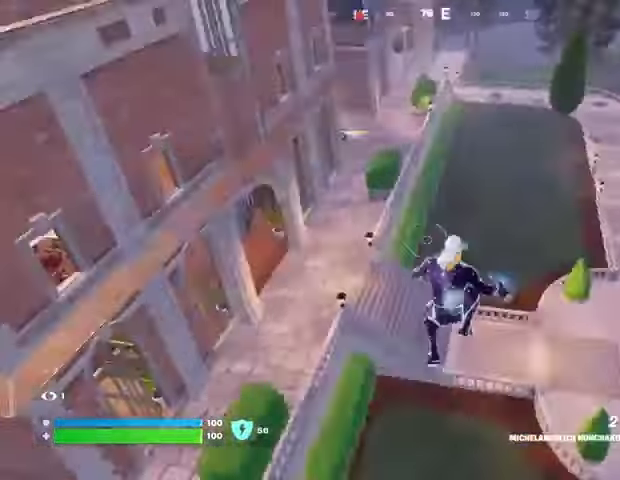
{"buttons": [], "left_stick": "up-right", "right_stick": "center", "events": [[33, "left_stick", "up-right"], [133, "right_stick", "center"], [333, "right_stick", "up-right"], [500, "right_stick", "center"]]}
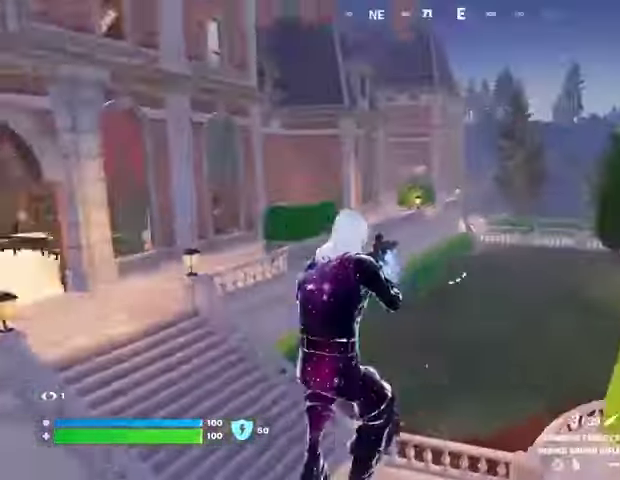
{"buttons": [], "left_stick": "up", "right_stick": "left", "events": [[233, "L3", "down"], [300, "L3", "up"], [300, "left_stick", "up"], [333, "right_stick", "left"]]}
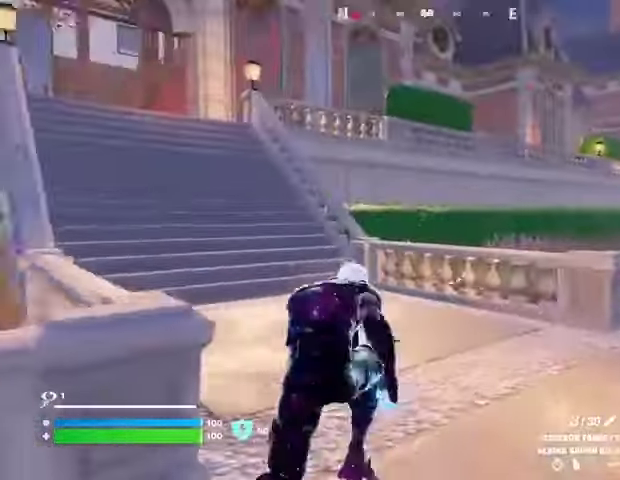
{"buttons": [], "left_stick": "up-left", "right_stick": "center", "events": [[167, "right_stick", "center"], [267, "left_stick", "up-left"], [333, "CROSS", "down"], [400, "CROSS", "up"]]}
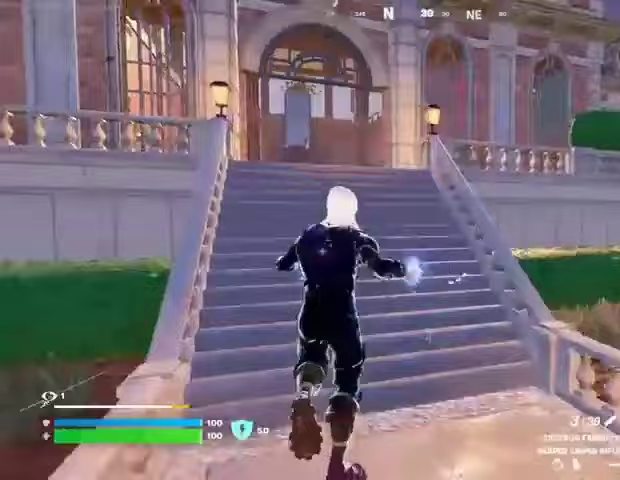
{"buttons": [], "left_stick": "up-left", "right_stick": "left", "events": [[433, "right_stick", "left"]]}
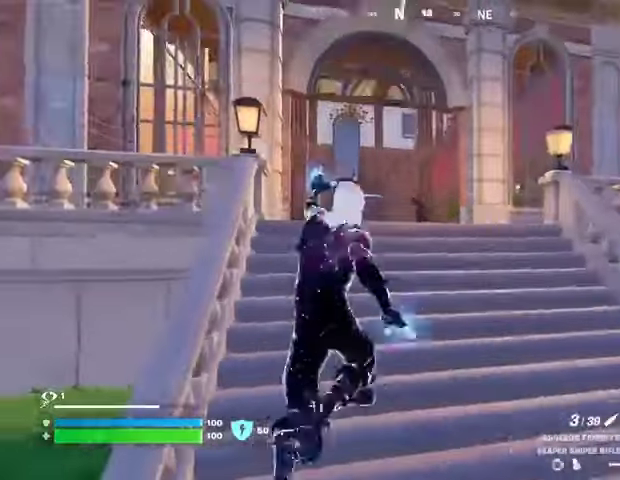
{"buttons": [], "left_stick": "up-right", "right_stick": "down-right", "events": [[33, "right_stick", "center"], [133, "left_stick", "up"], [233, "left_stick", "up-right"], [500, "right_stick", "down-right"]]}
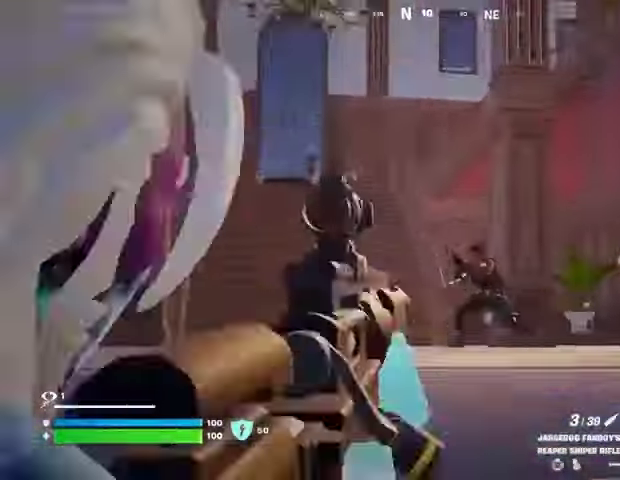
{"buttons": [], "left_stick": "left", "right_stick": "right", "events": [[333, "left_stick", "down-right"], [333, "right_stick", "up"], [400, "left_stick", "down"], [400, "right_stick", "down-left"], [500, "left_stick", "left"], [500, "right_stick", "right"]]}
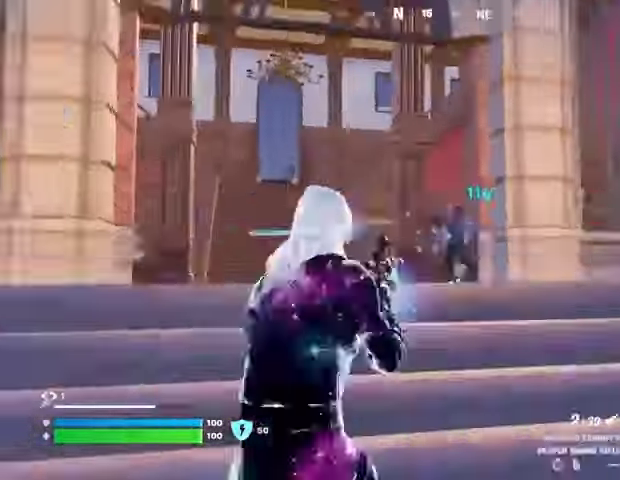
{"buttons": [], "left_stick": "up-left", "right_stick": "center", "events": [[100, "R3", "down"], [133, "left_stick", "up-left"], [167, "right_stick", "center"], [200, "R3", "up"]]}
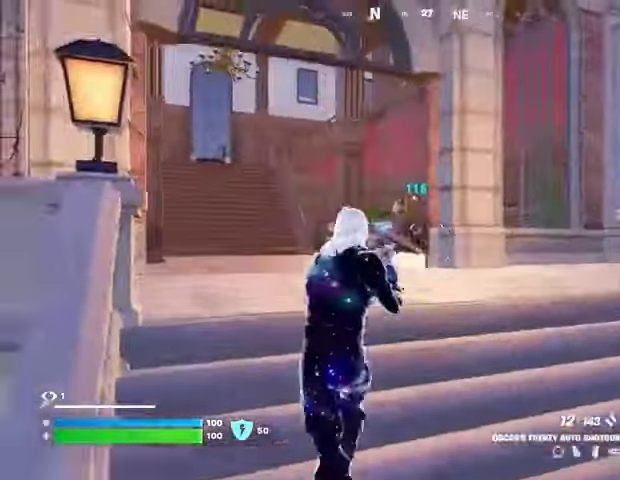
{"buttons": [], "left_stick": "up-left", "right_stick": "center", "events": []}
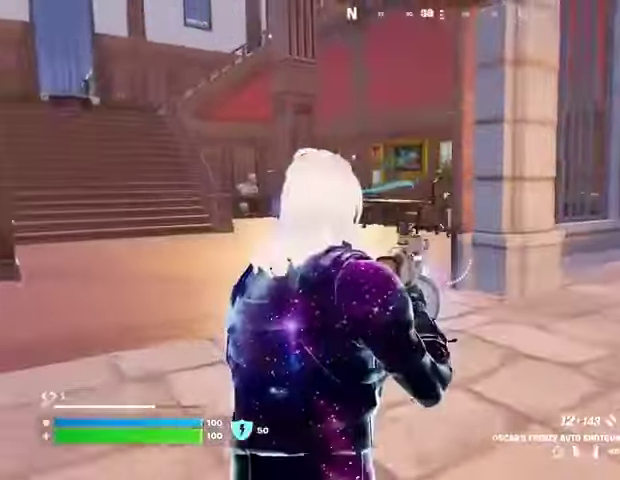
{"buttons": [], "left_stick": "up-left", "right_stick": "center", "events": []}
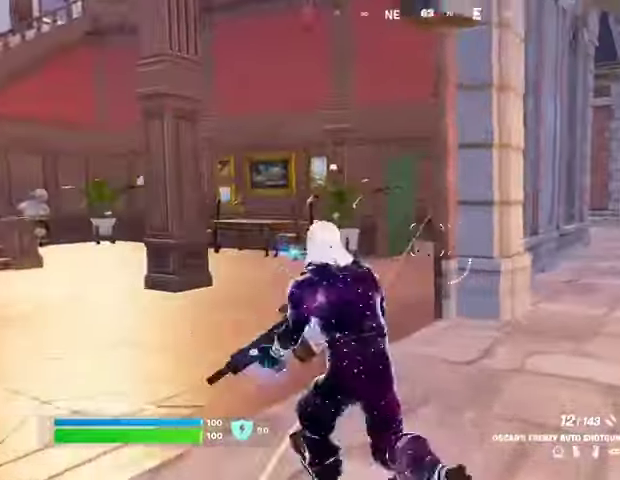
{"buttons": [], "left_stick": "up", "right_stick": "center", "events": [[467, "left_stick", "up"]]}
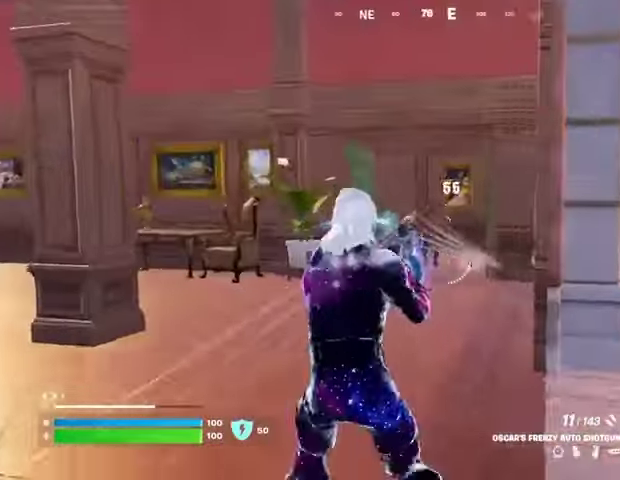
{"buttons": [], "left_stick": "up", "right_stick": "center", "events": [[133, "right_stick", "up"], [200, "right_stick", "center"]]}
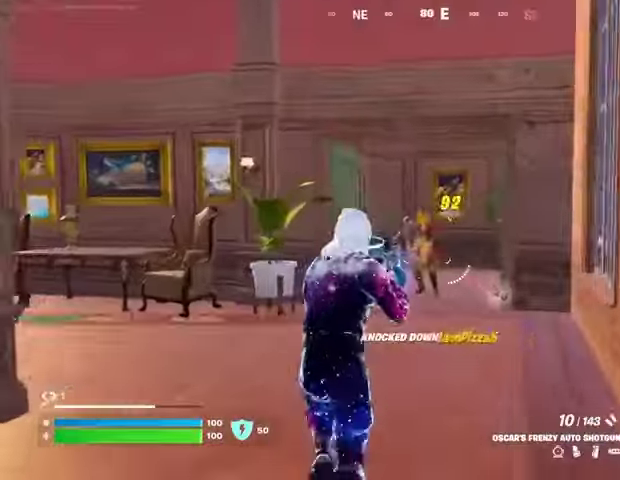
{"buttons": [], "left_stick": "up-right", "right_stick": "center", "events": [[133, "L3", "down"], [133, "left_stick", "up-right"], [167, "right_stick", "down-left"], [267, "L3", "up"], [267, "right_stick", "left"], [433, "right_stick", "center"]]}
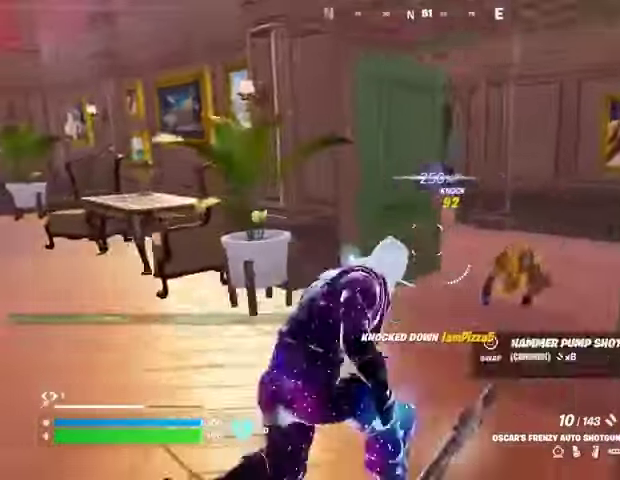
{"buttons": [], "left_stick": "up-right", "right_stick": "left", "events": [[467, "right_stick", "left"]]}
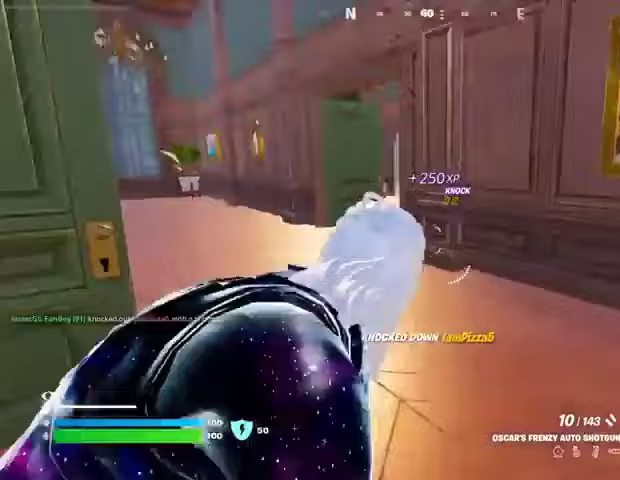
{"buttons": [], "left_stick": "up-left", "right_stick": "right", "events": [[133, "right_stick", "center"], [233, "left_stick", "up"], [333, "left_stick", "up-left"], [367, "right_stick", "right"]]}
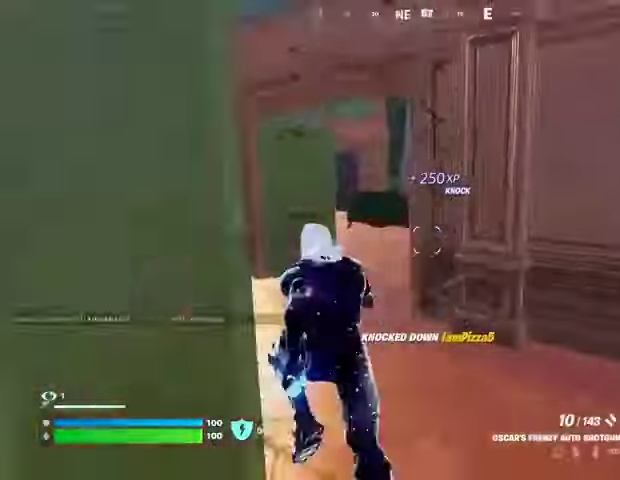
{"buttons": [], "left_stick": "up-right", "right_stick": "center", "events": [[33, "right_stick", "center"], [200, "right_stick", "right"], [333, "right_stick", "center"], [433, "left_stick", "up-right"]]}
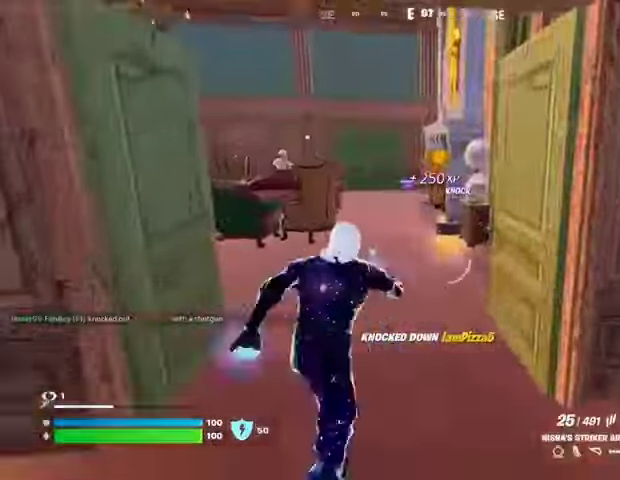
{"buttons": [], "left_stick": "up-left", "right_stick": "left", "events": [[33, "right_stick", "left"], [233, "right_stick", "center"], [267, "left_stick", "right"], [367, "left_stick", "left"], [467, "left_stick", "up-left"], [467, "right_stick", "left"]]}
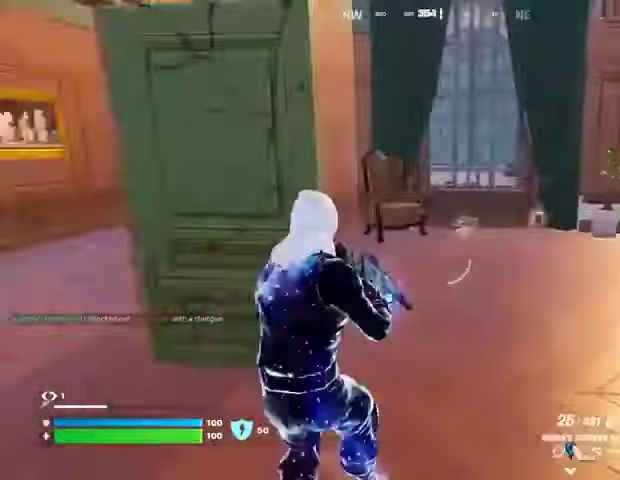
{"buttons": [], "left_stick": "up", "right_stick": "left", "events": [[300, "left_stick", "up-right"], [400, "right_stick", "center"], [433, "left_stick", "up"], [500, "right_stick", "left"]]}
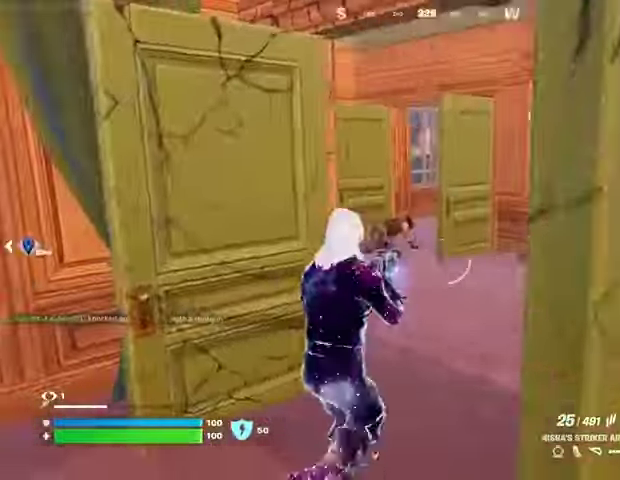
{"buttons": [], "left_stick": "up", "right_stick": "center", "events": [[67, "right_stick", "center"]]}
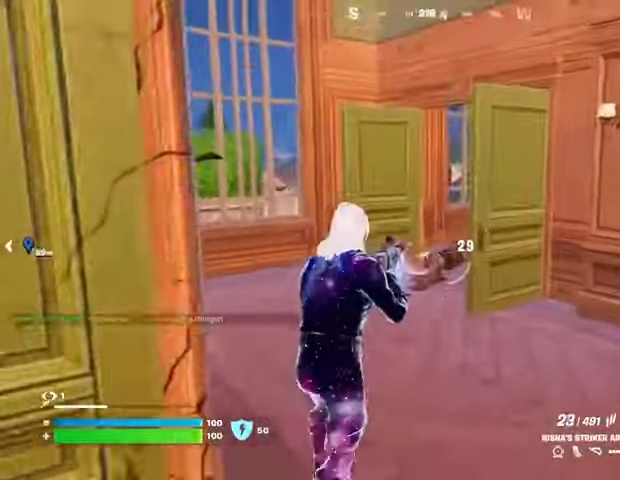
{"buttons": [], "left_stick": "up", "right_stick": "center", "events": []}